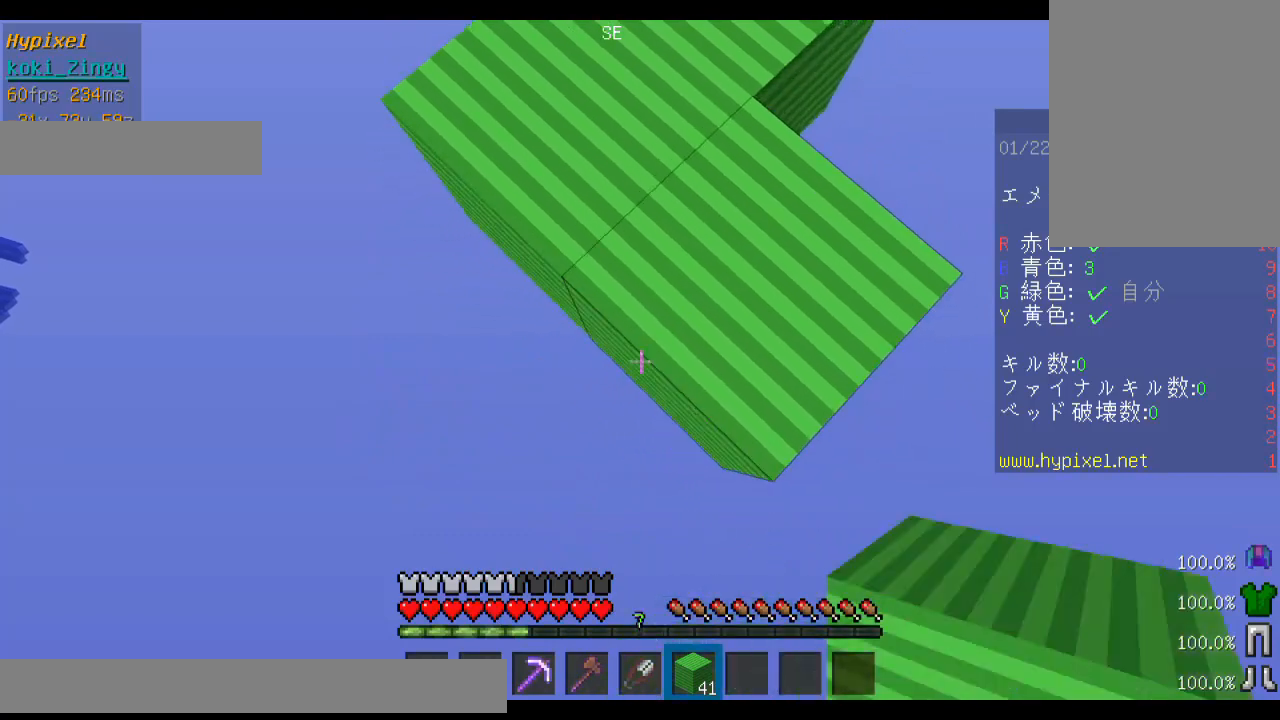
Gameplay with keyboard and mouse; each line is a JSON object with the keys and mouse buttons held at the frame after it. "events" lists presses ("down") and releases ("up") of "a", "d", "s", "shift", "space", "w", "mouse_left" and "mouse_right" between this image and that frame as [ms after this image, input, new state], when the widget could be followed in between. "mouse_left", "mouse_right" = the "left", "right" buttons of the "mouse" list. No other keys are recorded. Fast repeated clicks can show as one long hold. Mouse movement is not recorded. Not read: other_keys.
{"keys": ["s", "shift"], "mouse": ["right"], "events": [[33, "mouse_right", "down"], [200, "mouse_right", "up"], [233, "mouse_right", "down"], [400, "mouse_right", "up"], [500, "mouse_right", "down"]]}
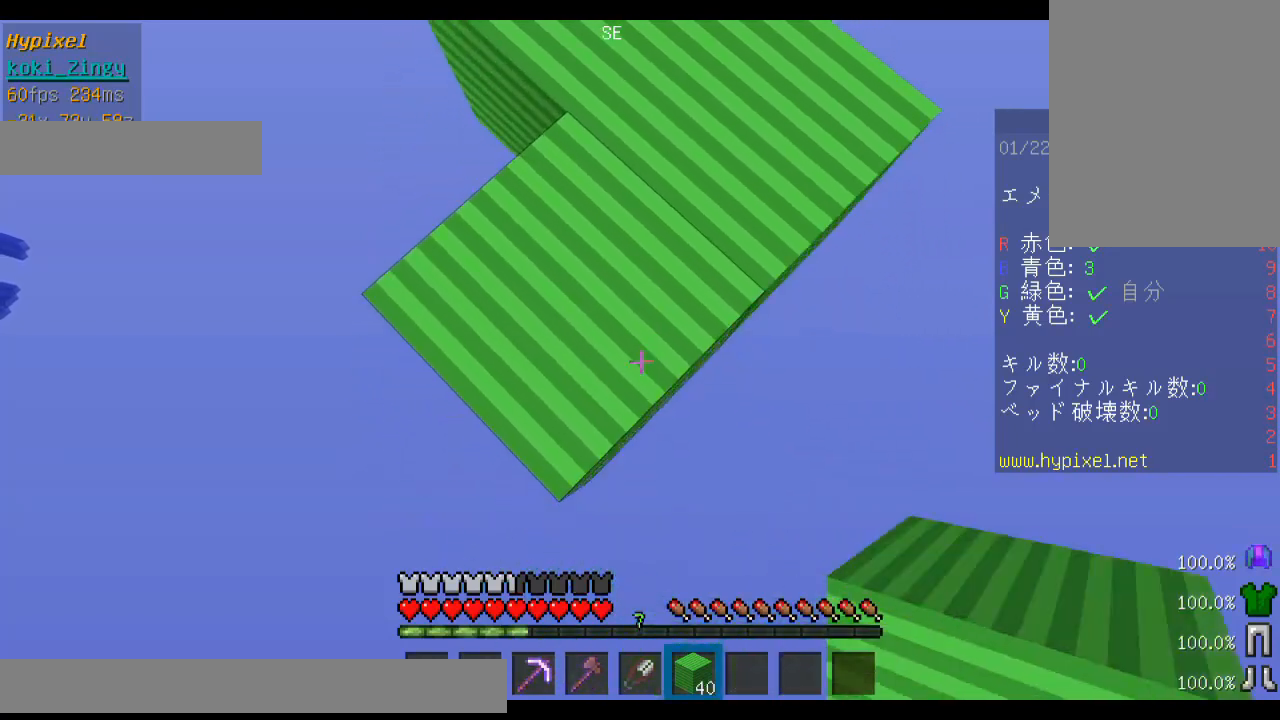
{"keys": ["s", "shift"], "mouse": [], "events": [[100, "mouse_right", "up"], [233, "mouse_right", "down"], [333, "mouse_right", "up"]]}
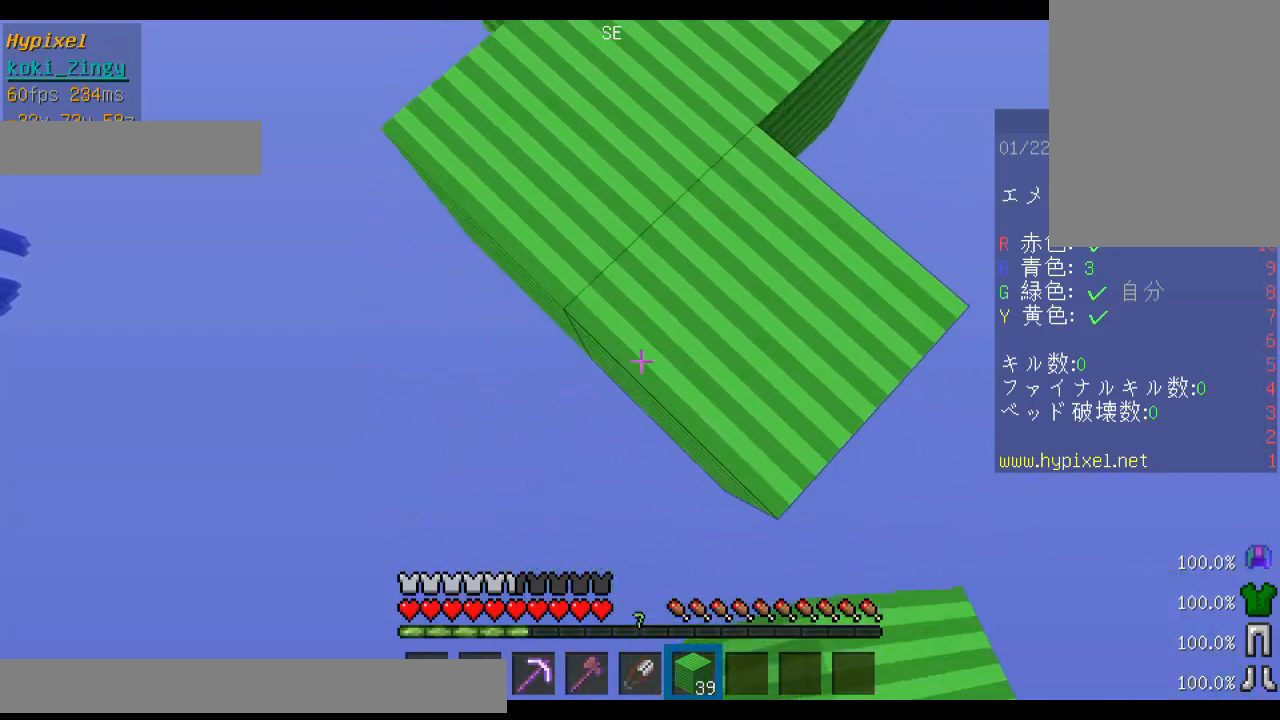
{"keys": ["s", "shift"], "mouse": [], "events": [[133, "mouse_right", "down"], [233, "mouse_right", "up"]]}
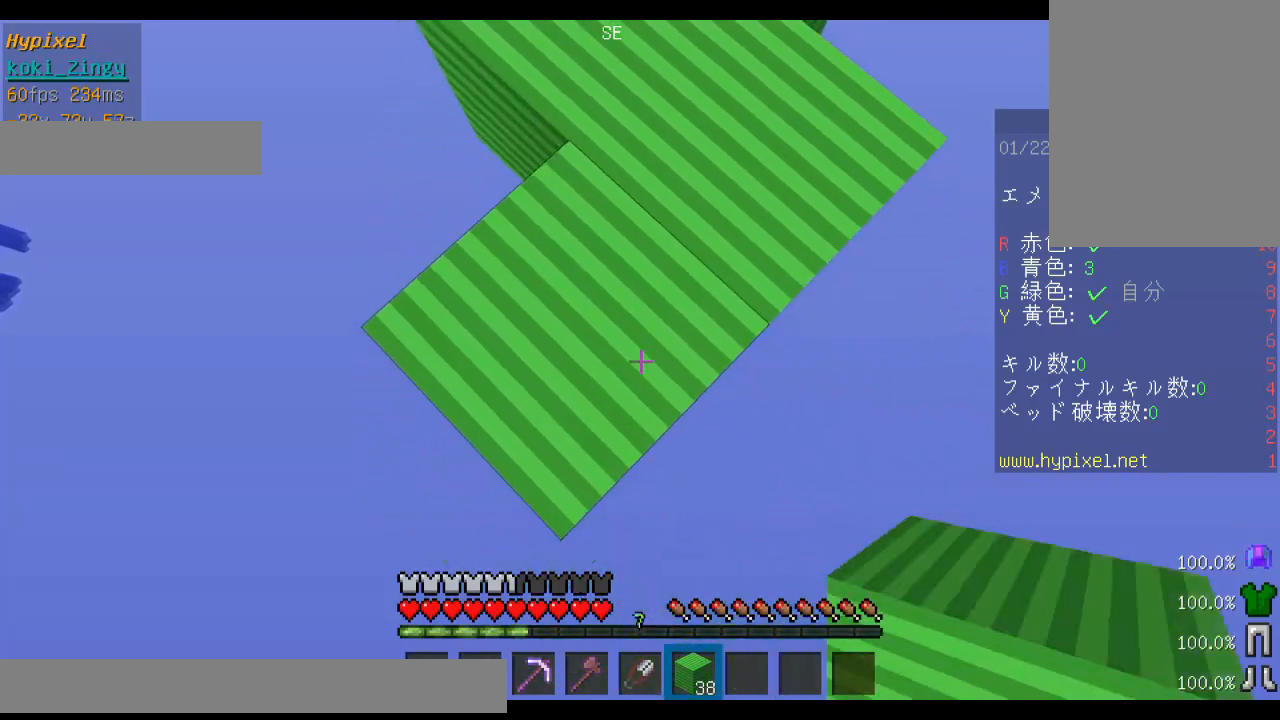
{"keys": ["s", "shift"], "mouse": [], "events": [[400, "mouse_right", "down"], [500, "mouse_right", "up"]]}
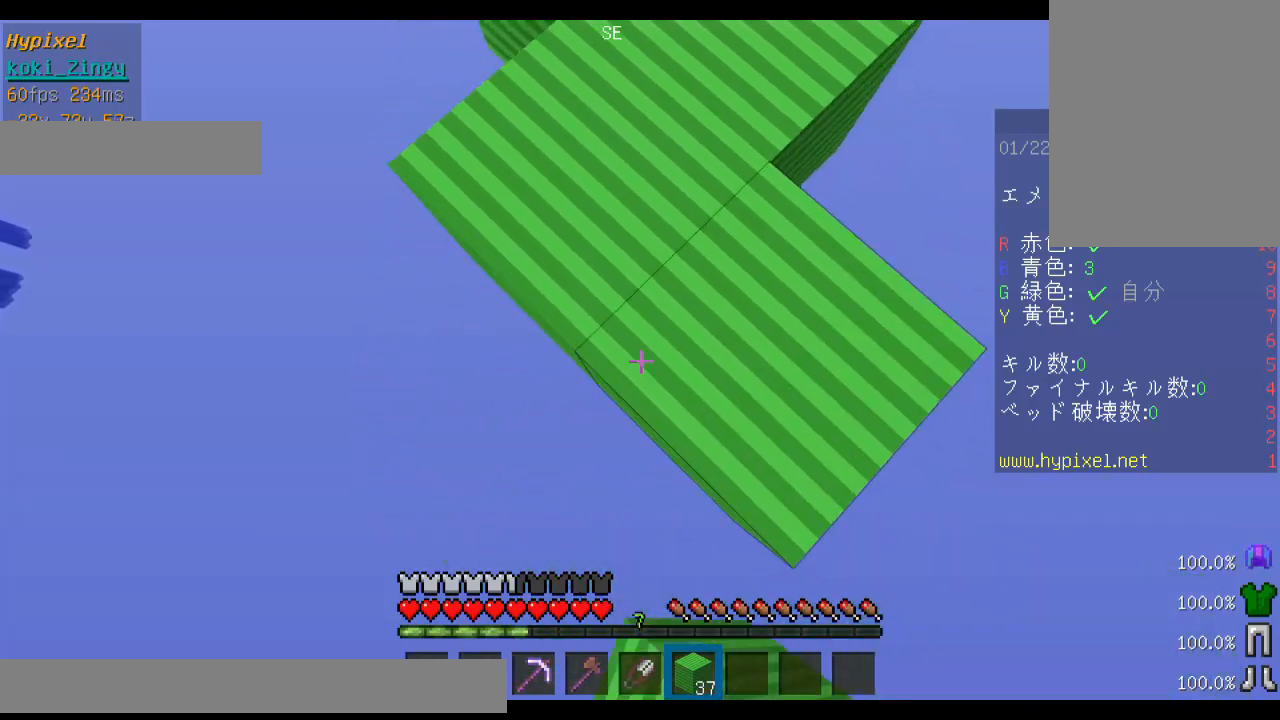
{"keys": ["s", "shift"], "mouse": [], "events": [[233, "mouse_right", "down"], [400, "mouse_right", "up"]]}
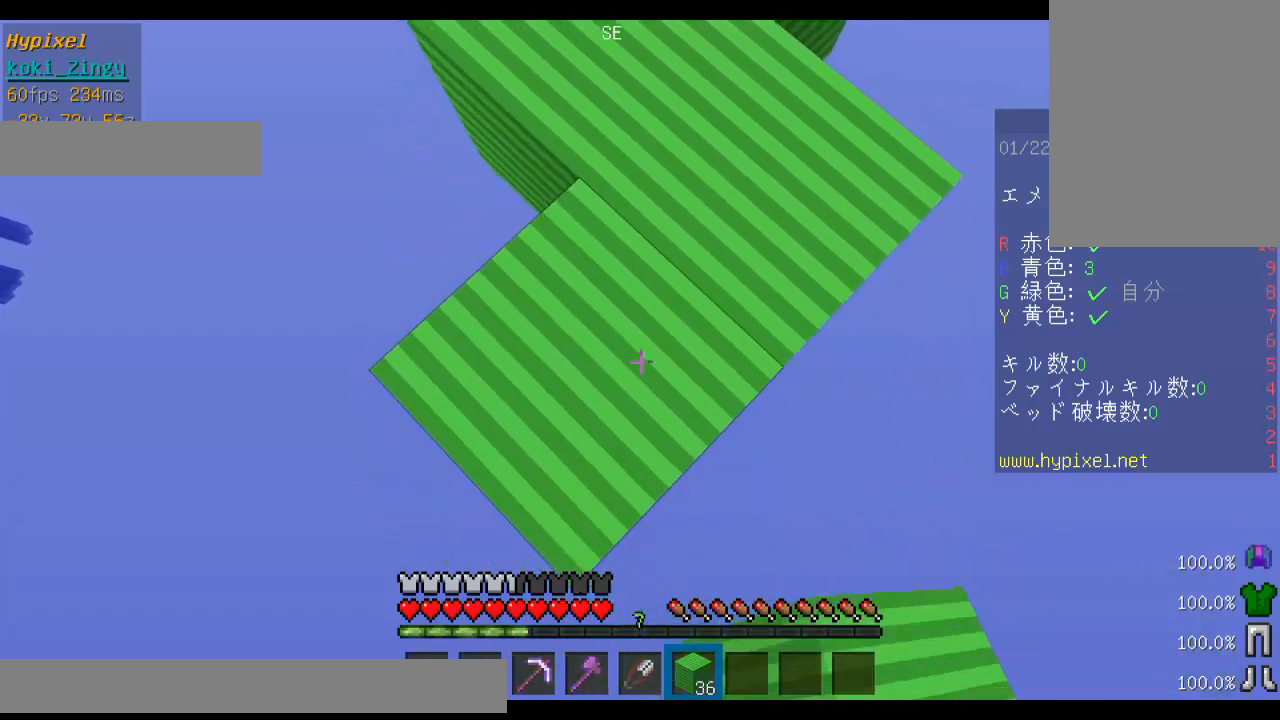
{"keys": ["s", "shift"], "mouse": ["right"], "events": [[500, "mouse_right", "down"]]}
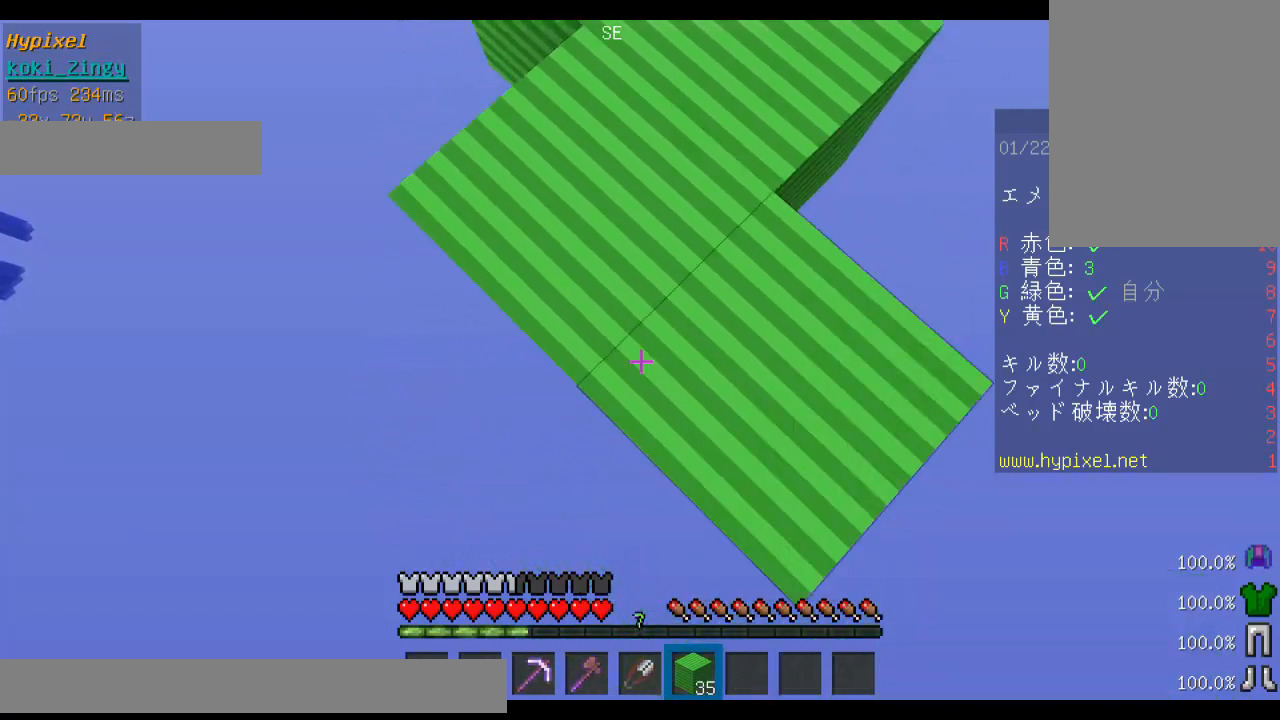
{"keys": ["s", "shift"], "mouse": ["right"], "events": [[100, "mouse_right", "up"], [400, "mouse_right", "down"]]}
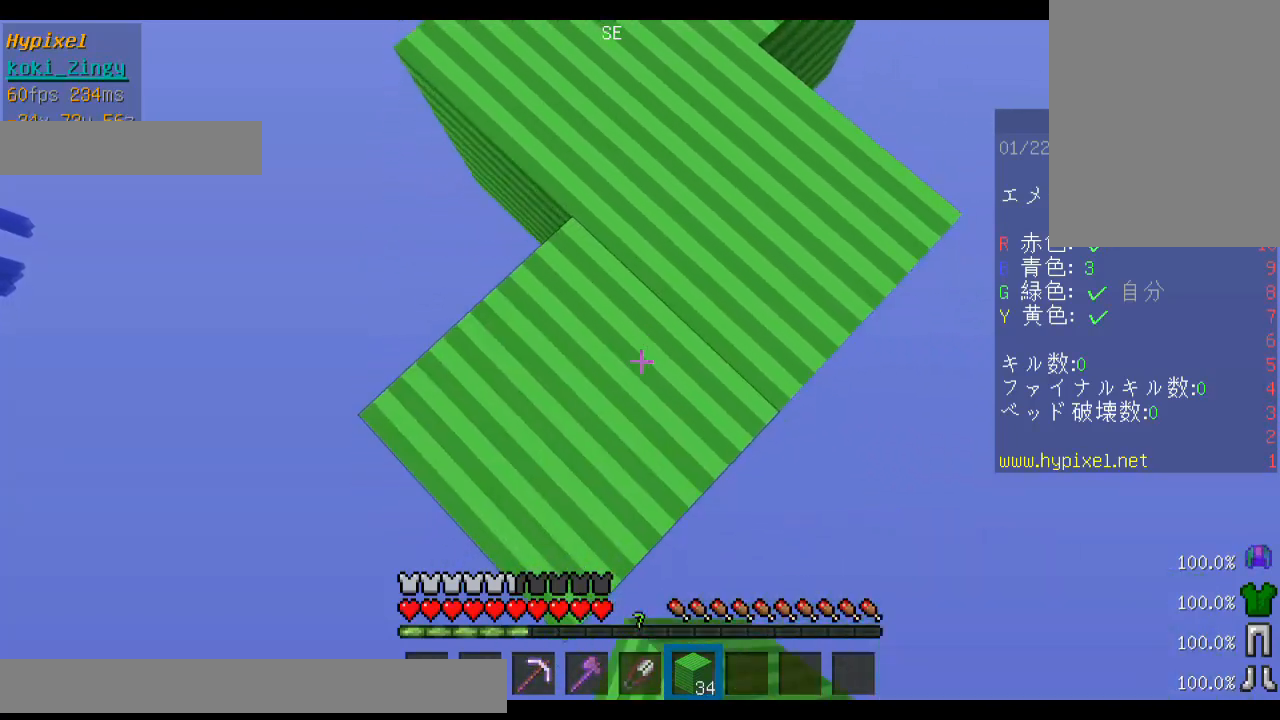
{"keys": ["s", "shift"], "mouse": [], "events": [[33, "mouse_right", "up"]]}
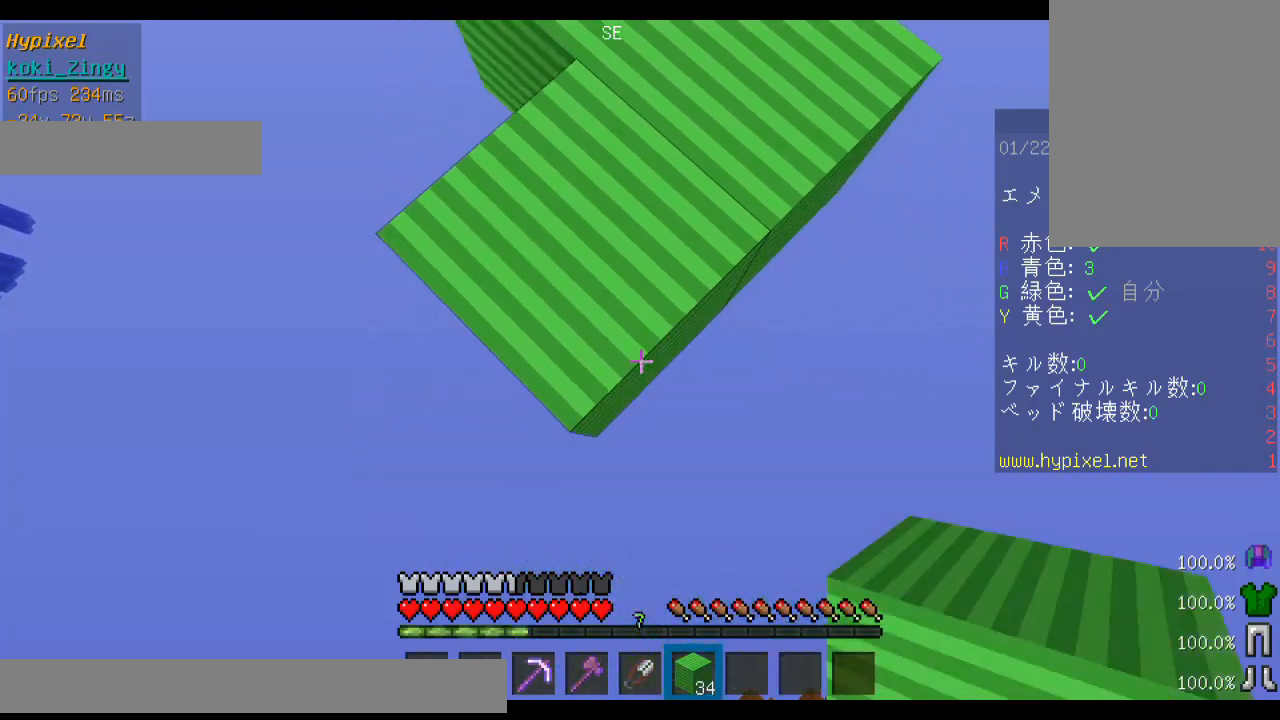
{"keys": ["s", "shift"], "mouse": [], "events": [[33, "mouse_right", "down"], [200, "mouse_right", "up"]]}
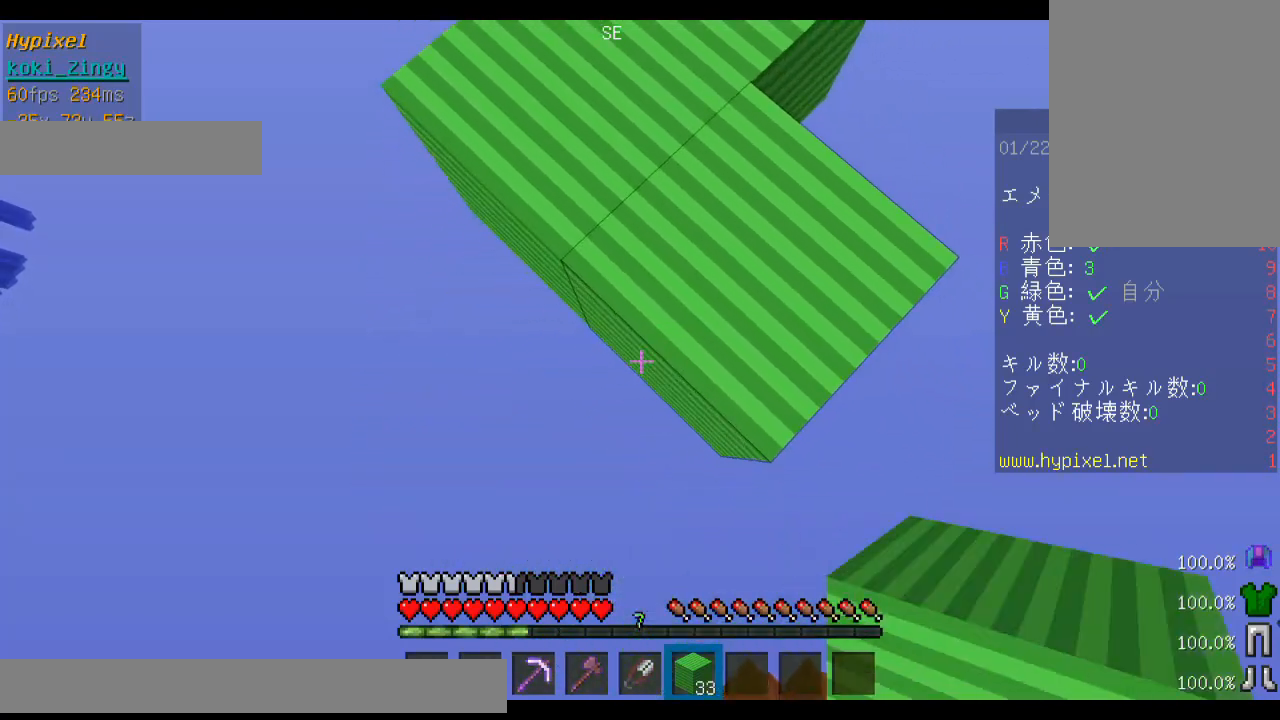
{"keys": ["s", "shift"], "mouse": [], "events": [[33, "mouse_right", "down"], [200, "mouse_right", "up"]]}
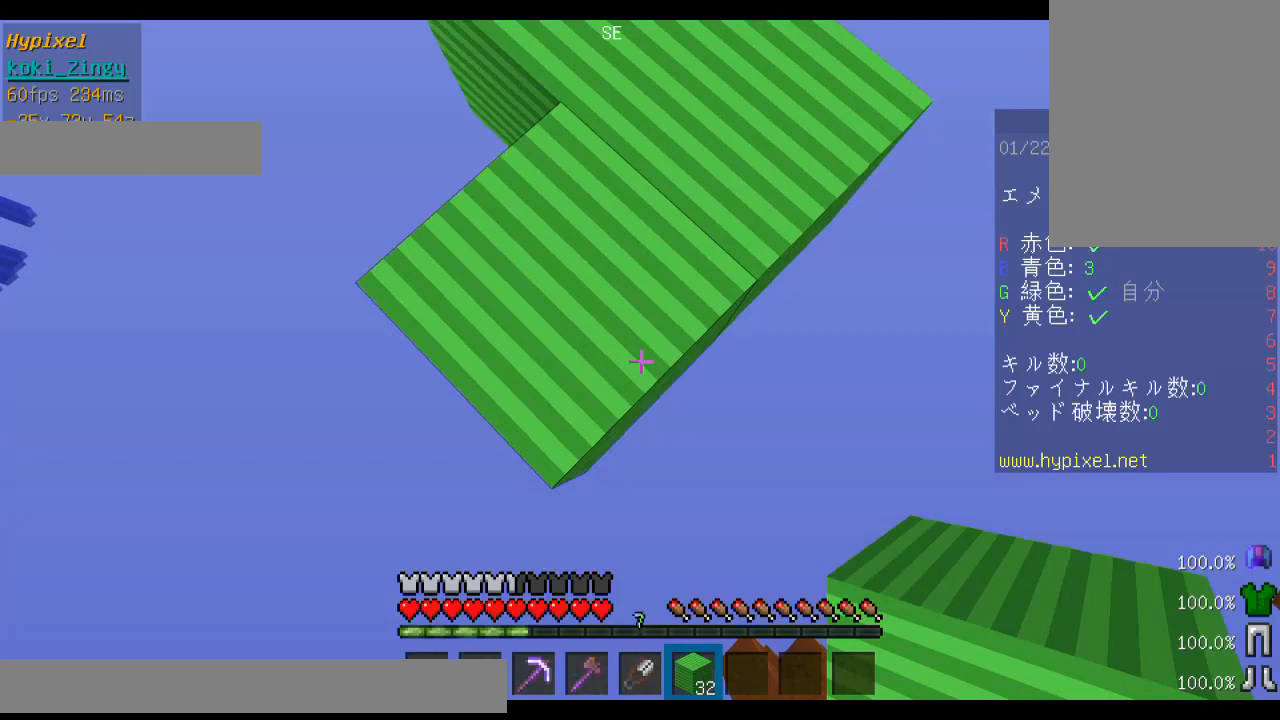
{"keys": ["s", "shift"], "mouse": [], "events": [[200, "mouse_right", "down"], [333, "mouse_right", "up"]]}
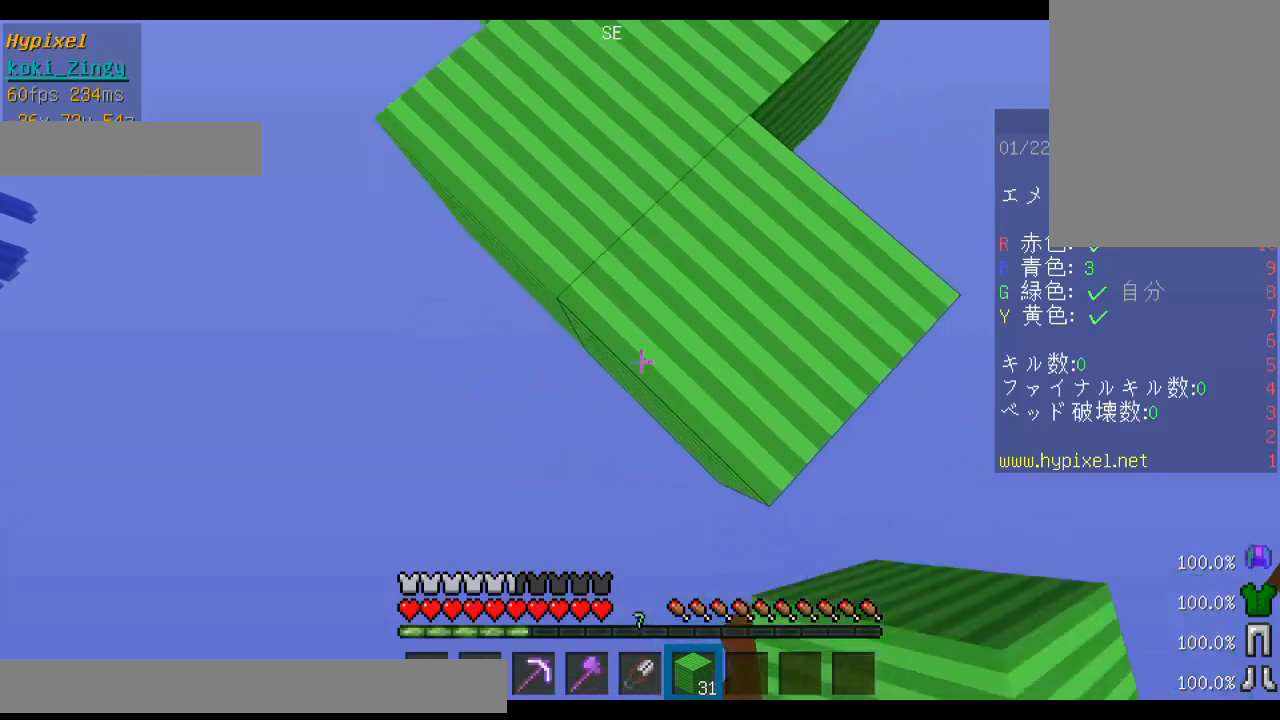
{"keys": ["s", "shift"], "mouse": [], "events": [[133, "mouse_right", "down"], [233, "mouse_right", "up"]]}
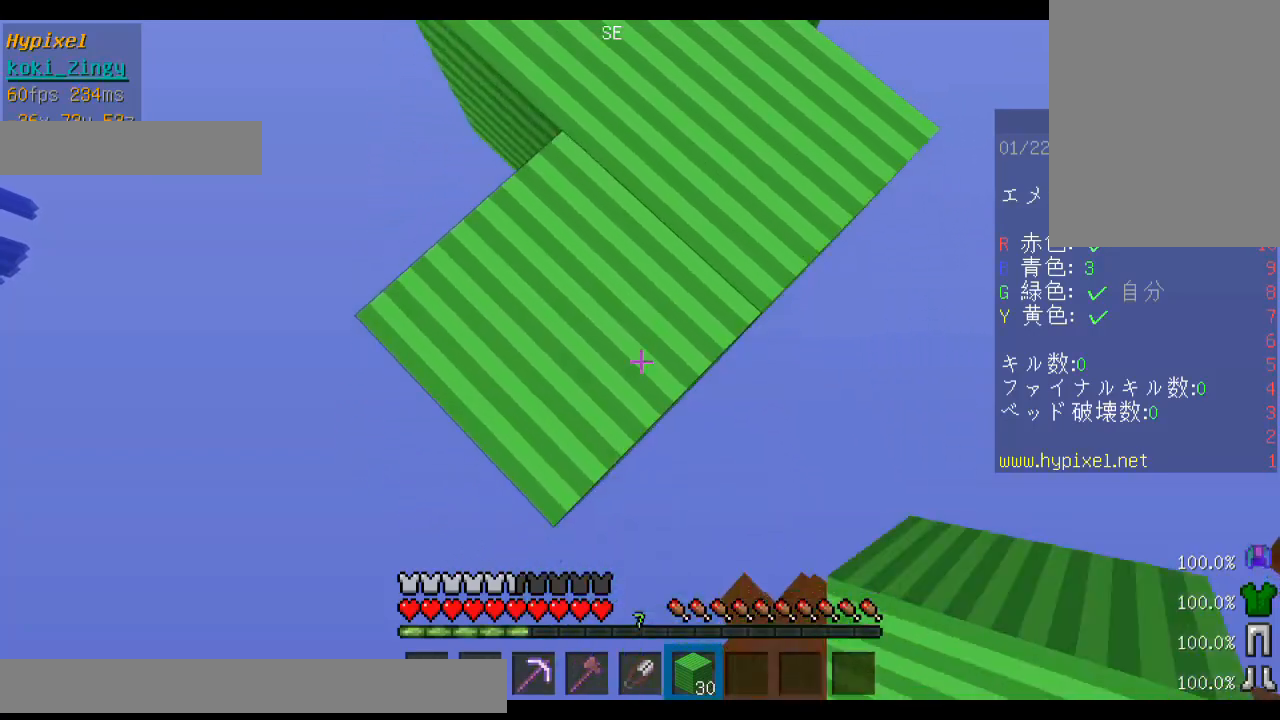
{"keys": ["s", "shift"], "mouse": [], "events": [[333, "mouse_right", "down"], [433, "mouse_right", "up"]]}
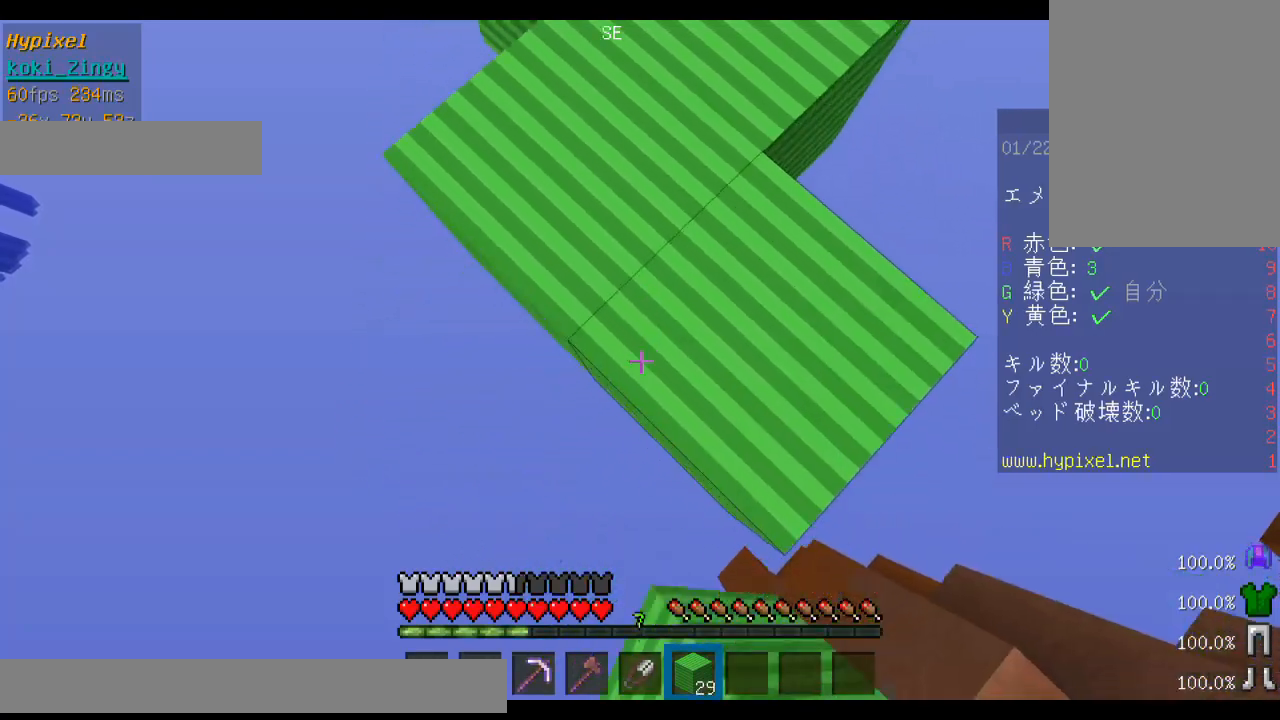
{"keys": ["s", "shift"], "mouse": [], "events": [[300, "mouse_right", "down"], [400, "mouse_right", "up"]]}
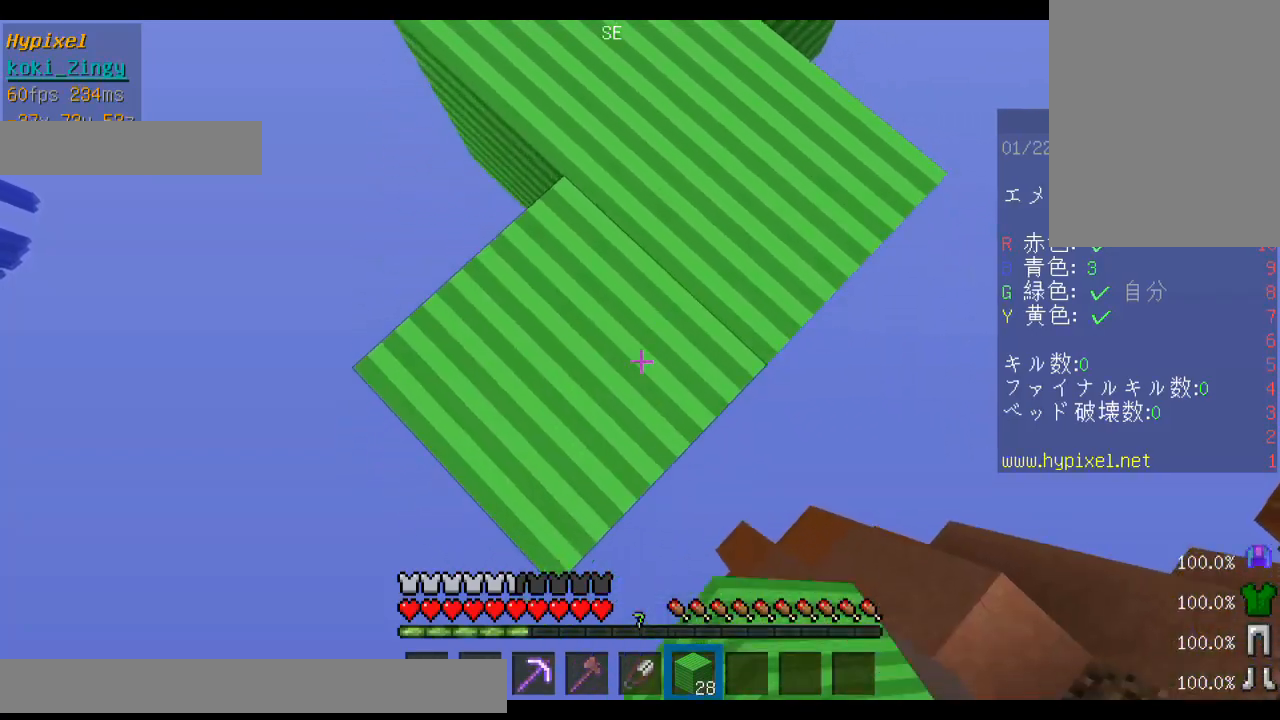
{"keys": ["s", "shift"], "mouse": [], "events": [[333, "mouse_right", "down"], [433, "mouse_right", "up"]]}
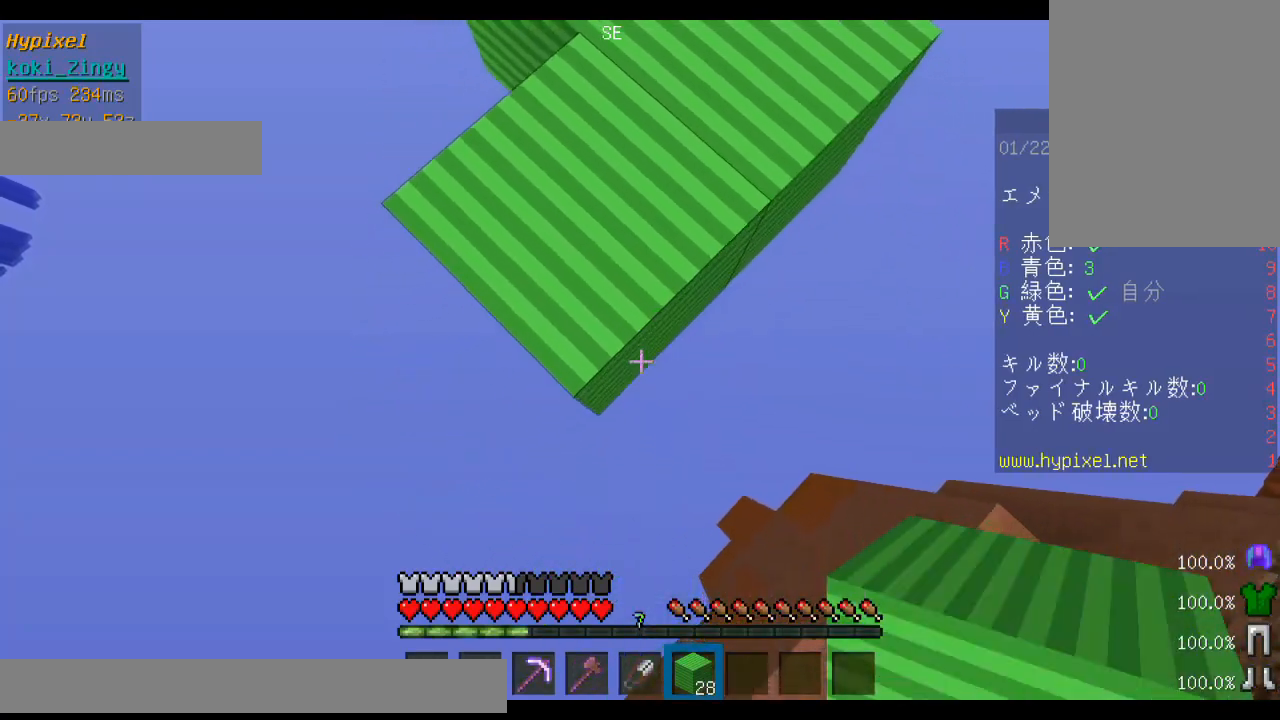
{"keys": ["s", "shift"], "mouse": ["right"], "events": [[33, "mouse_right", "down"], [200, "mouse_right", "up"], [500, "mouse_right", "down"]]}
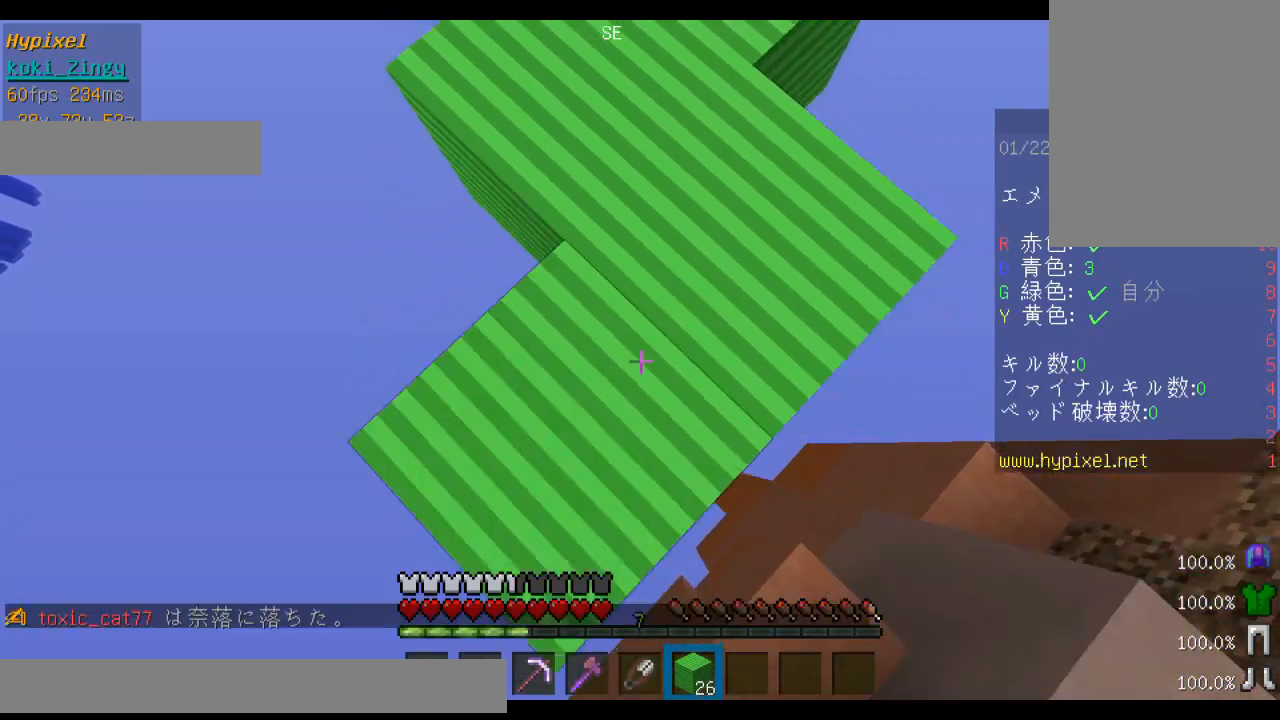
{"keys": ["s", "shift"], "mouse": ["right"], "events": [[133, "mouse_right", "up"], [500, "mouse_right", "down"]]}
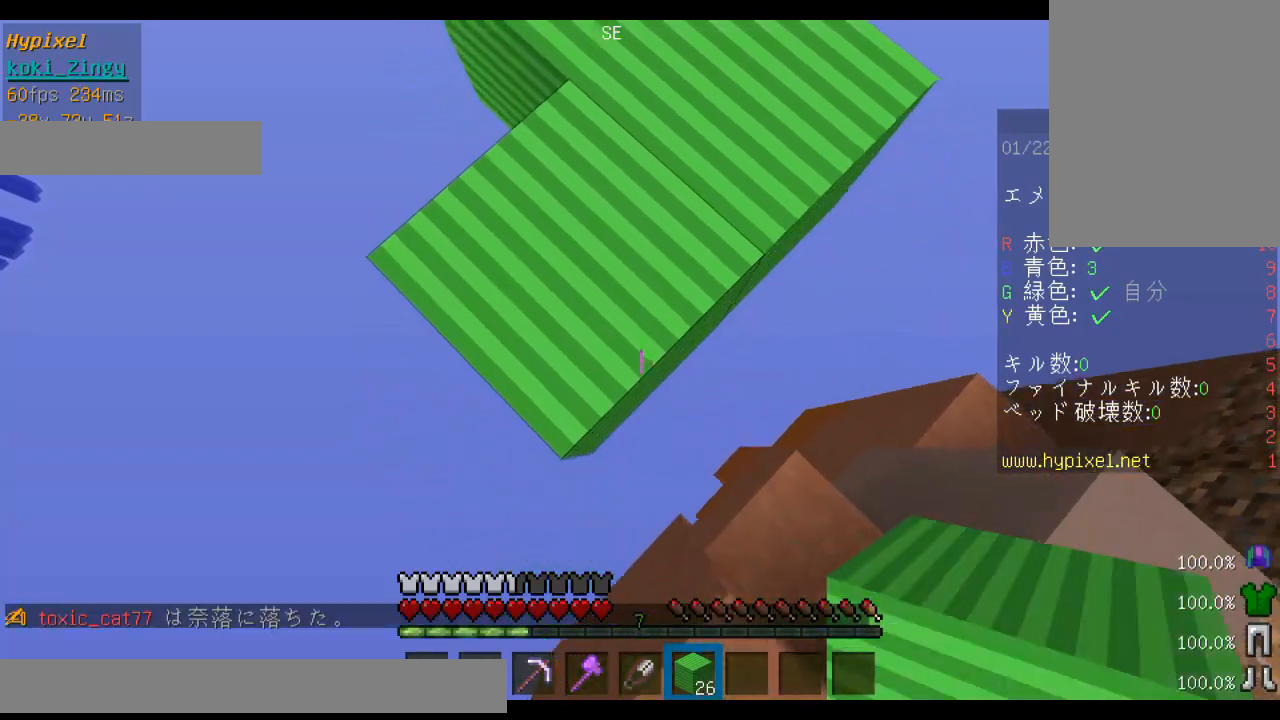
{"keys": ["s", "shift"], "mouse": [], "events": [[200, "mouse_right", "up"], [300, "mouse_right", "down"], [500, "mouse_right", "up"]]}
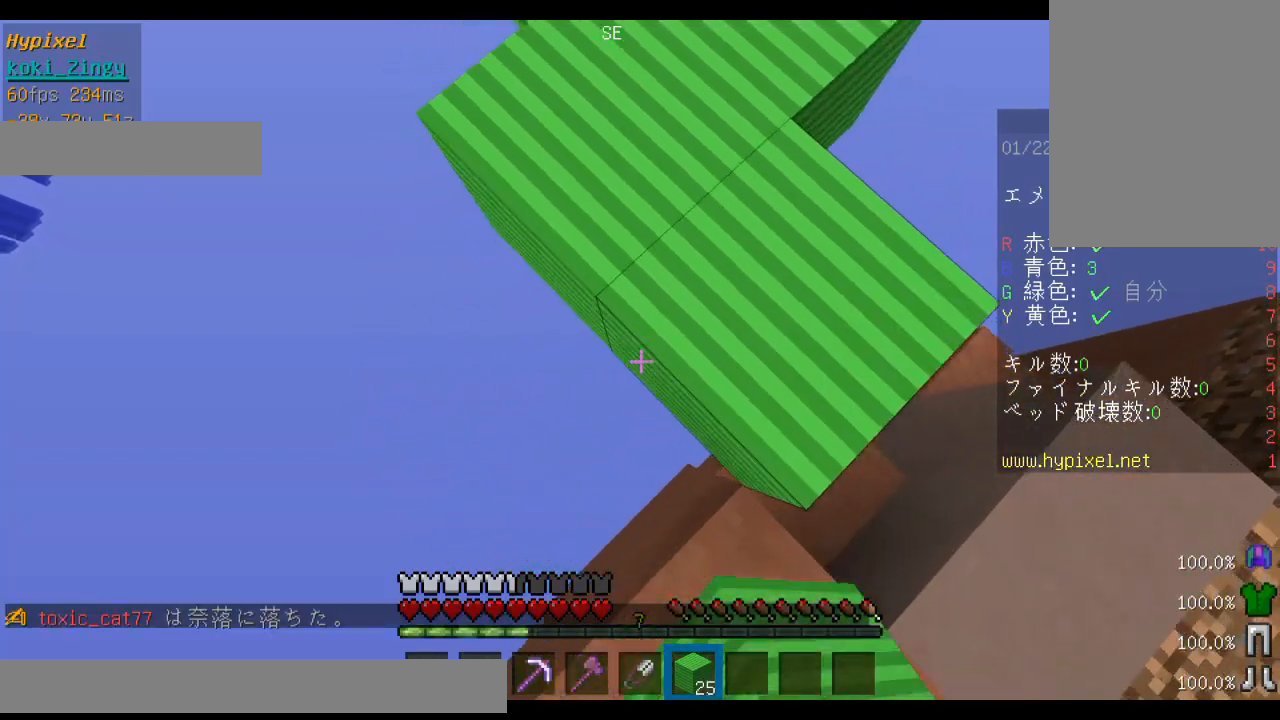
{"keys": ["shift"], "mouse": [], "events": [[333, "s", "up"]]}
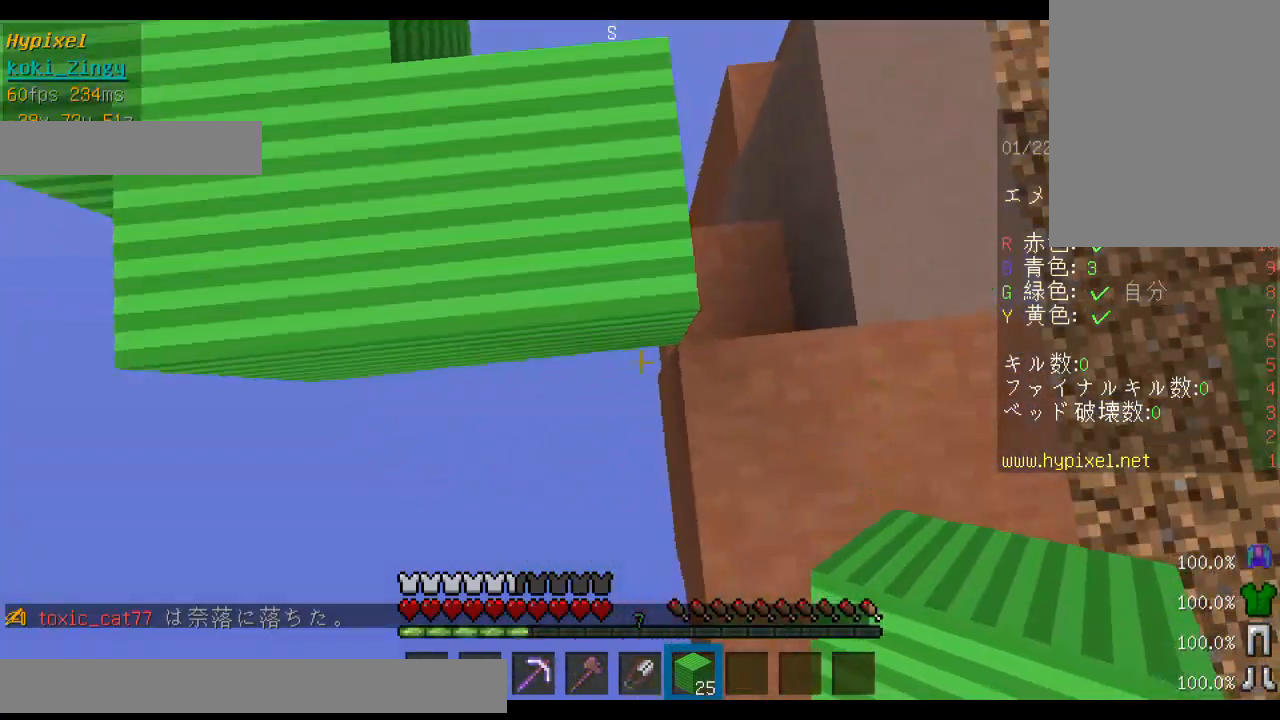
{"keys": ["s", "shift"], "mouse": [], "events": [[400, "mouse_right", "down"], [500, "mouse_right", "up"], [500, "s", "down"]]}
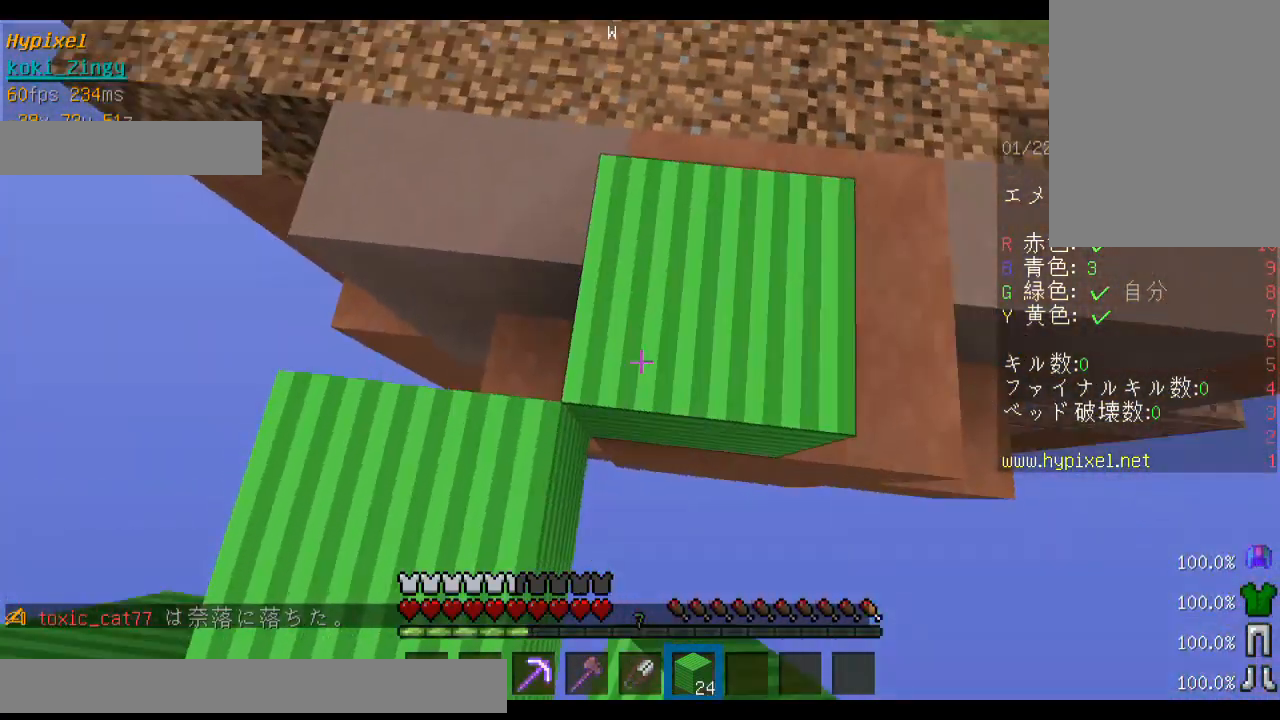
{"keys": ["shift"], "mouse": [], "events": [[500, "s", "up"]]}
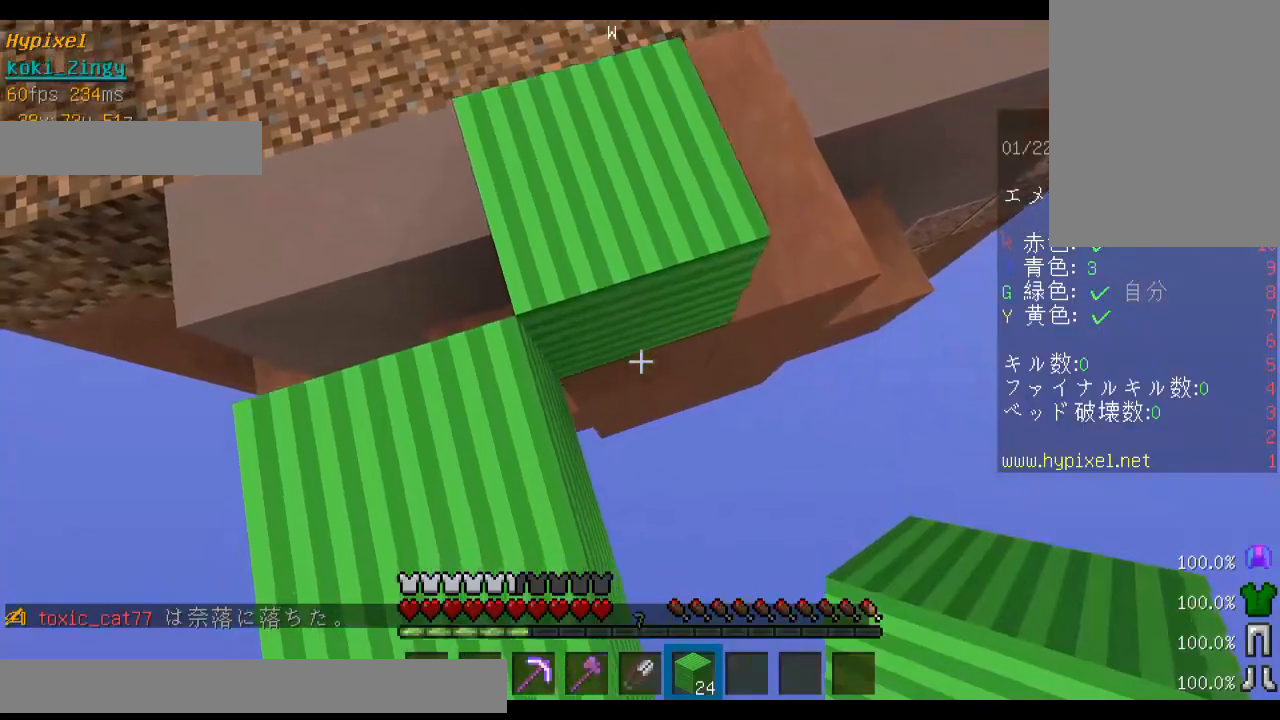
{"keys": [], "mouse": [], "events": [[100, "mouse_right", "down"], [233, "mouse_right", "up"], [400, "w", "down"], [433, "shift", "up"], [500, "w", "up"]]}
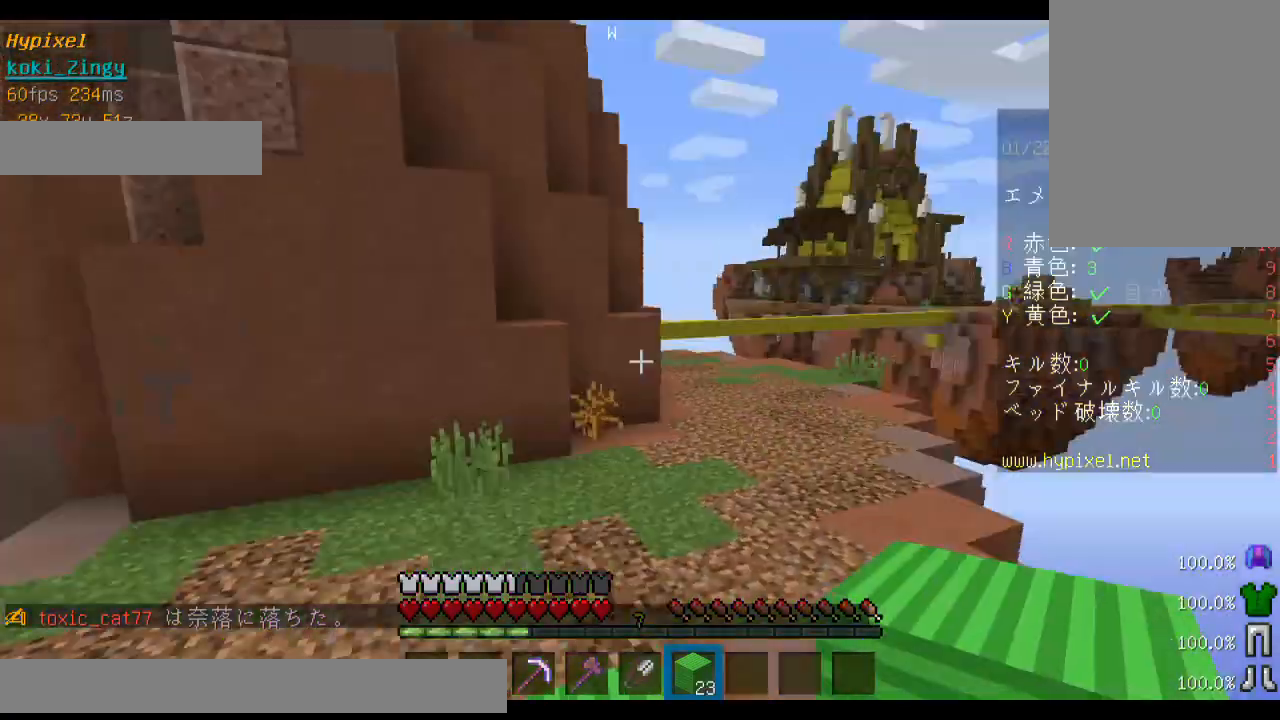
{"keys": ["space", "w"], "mouse": [], "events": [[33, "w", "down"], [200, "space", "down"]]}
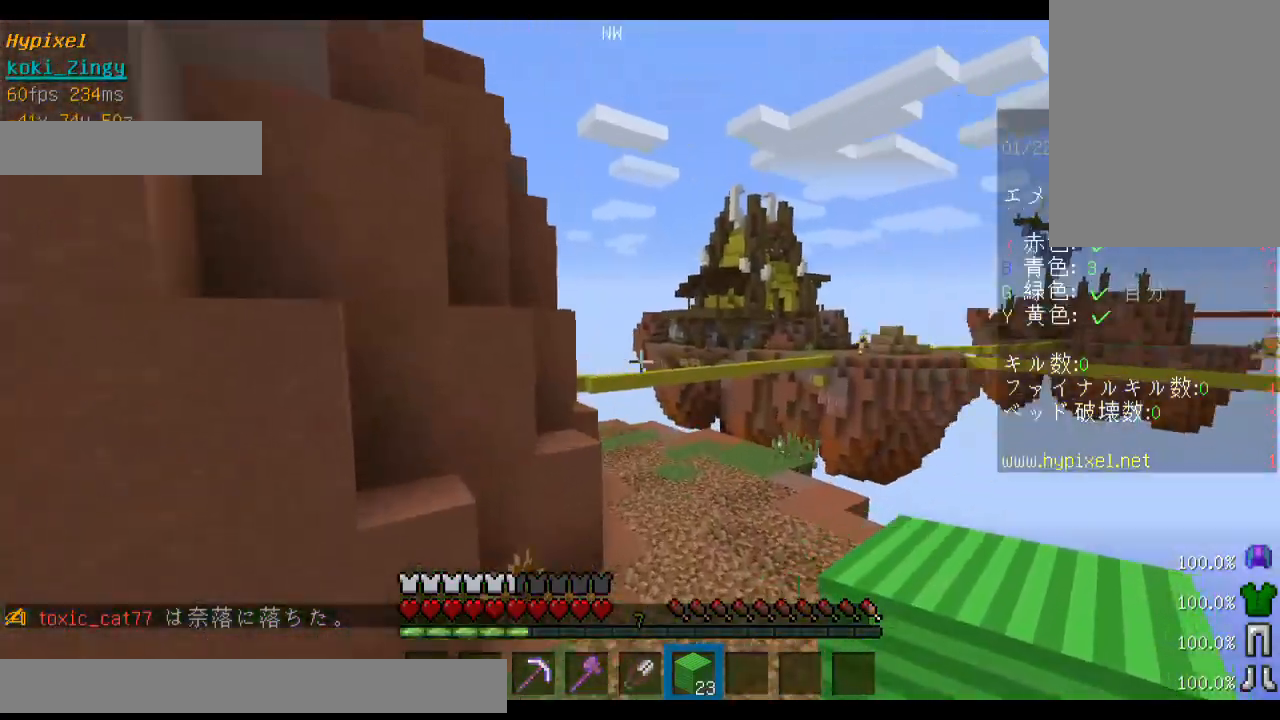
{"keys": ["space", "w"], "mouse": [], "events": [[200, "d", "down"], [333, "d", "up"]]}
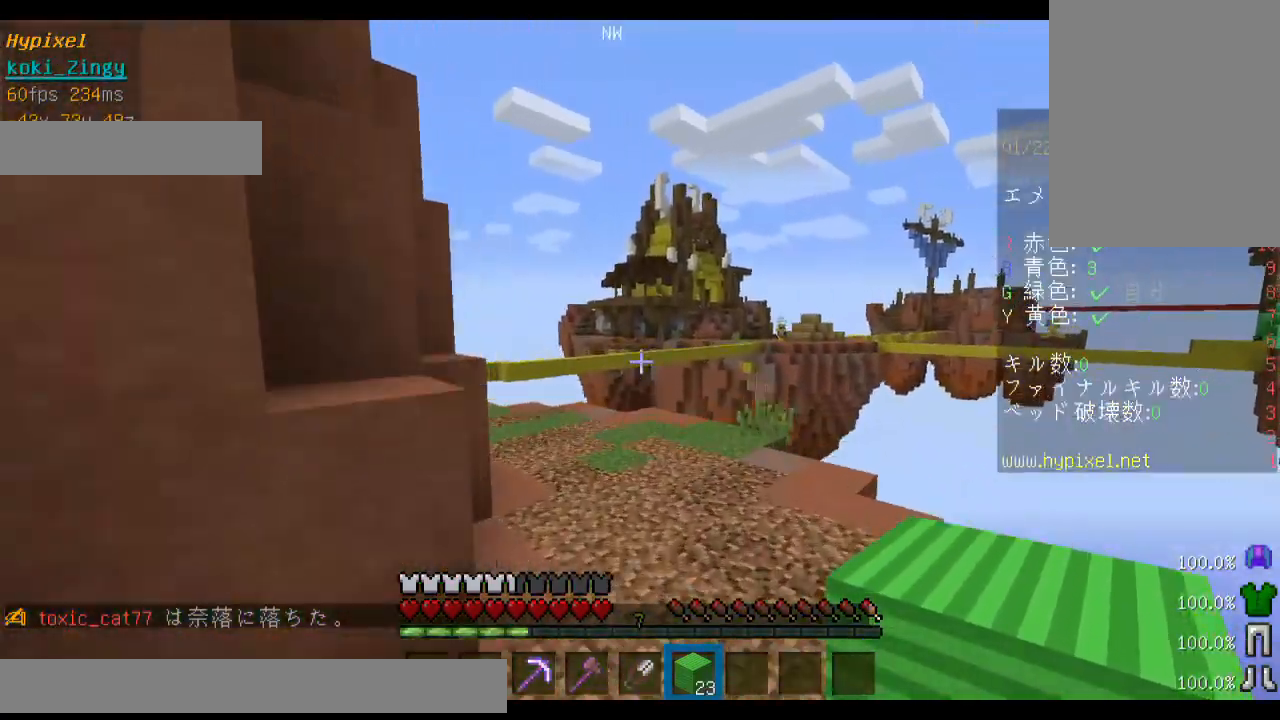
{"keys": ["space", "w"], "mouse": [], "events": []}
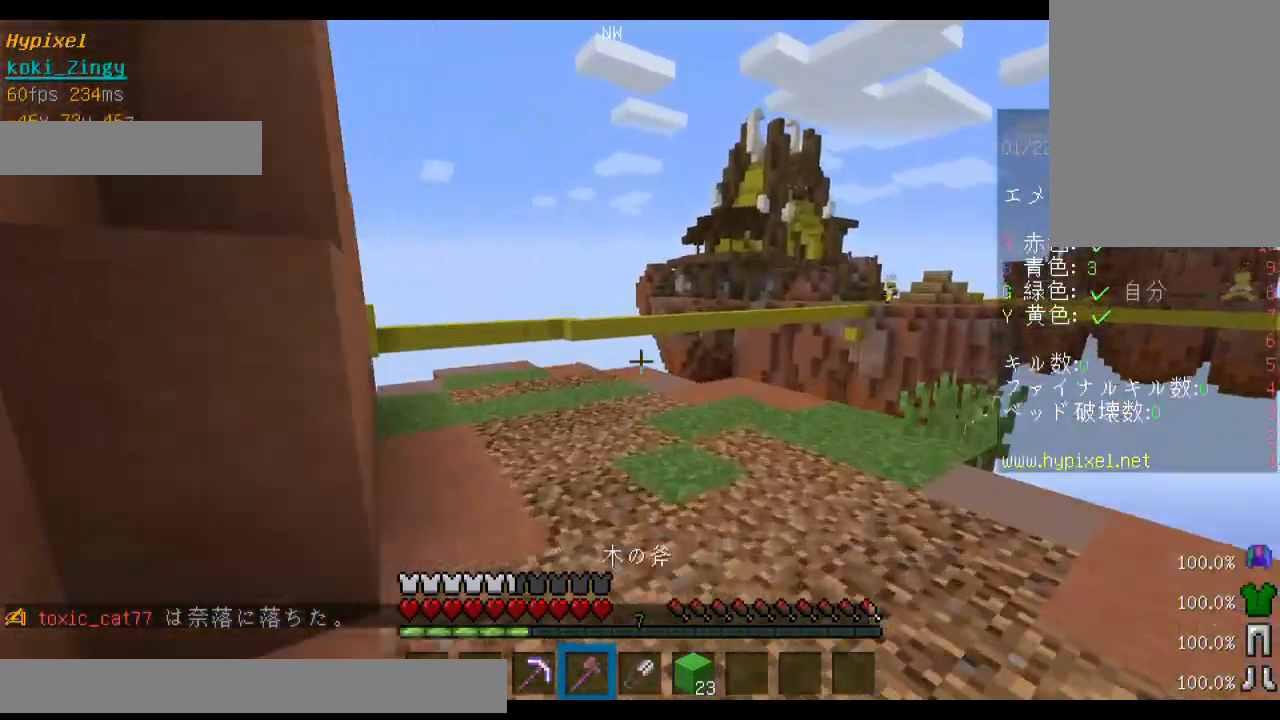
{"keys": ["space", "w"], "mouse": [], "events": []}